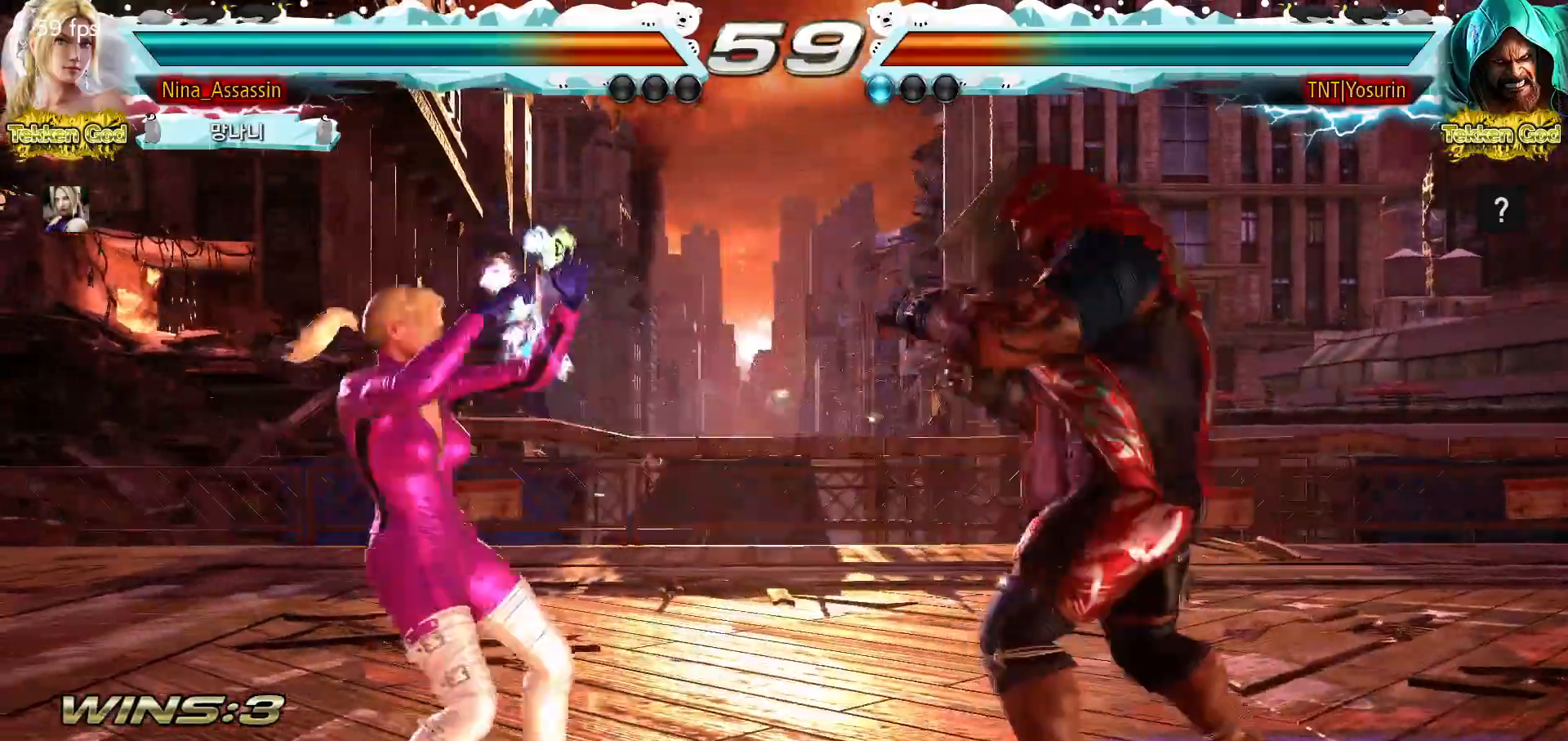
Gameplay with a controller (arcade stick); each line is a JSON object with the inputs held at the frame after it (dt_ms = milliseconds from this image to that frame). "events" lists button and stick changes between this image and that frame as [ms after this image, input, new state], when the widget could be followed in between. Not read: L3 R3.
{"dt_ms": 1000, "buttons": [], "left_stick": "left"}
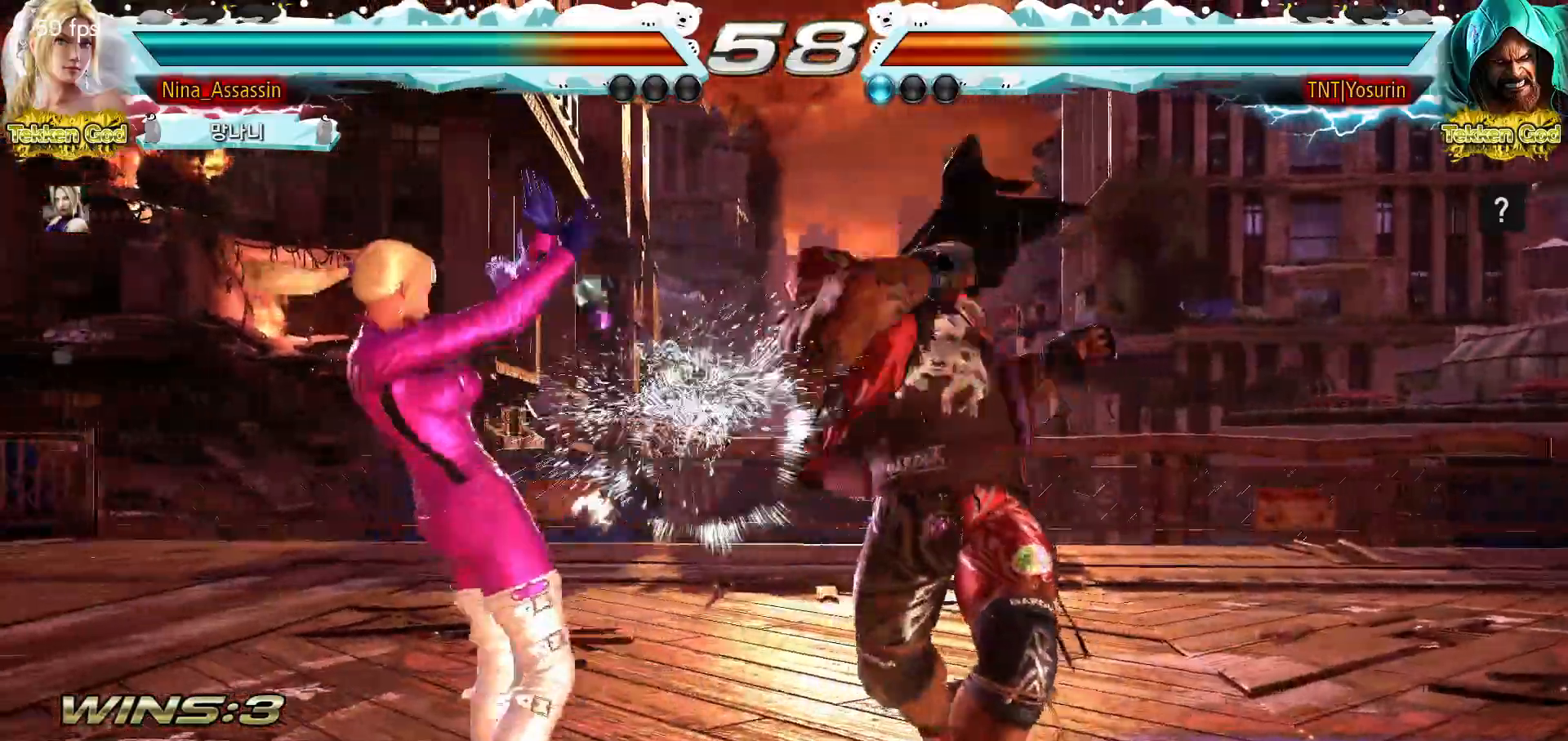
{"dt_ms": 500, "buttons": [], "left_stick": "center"}
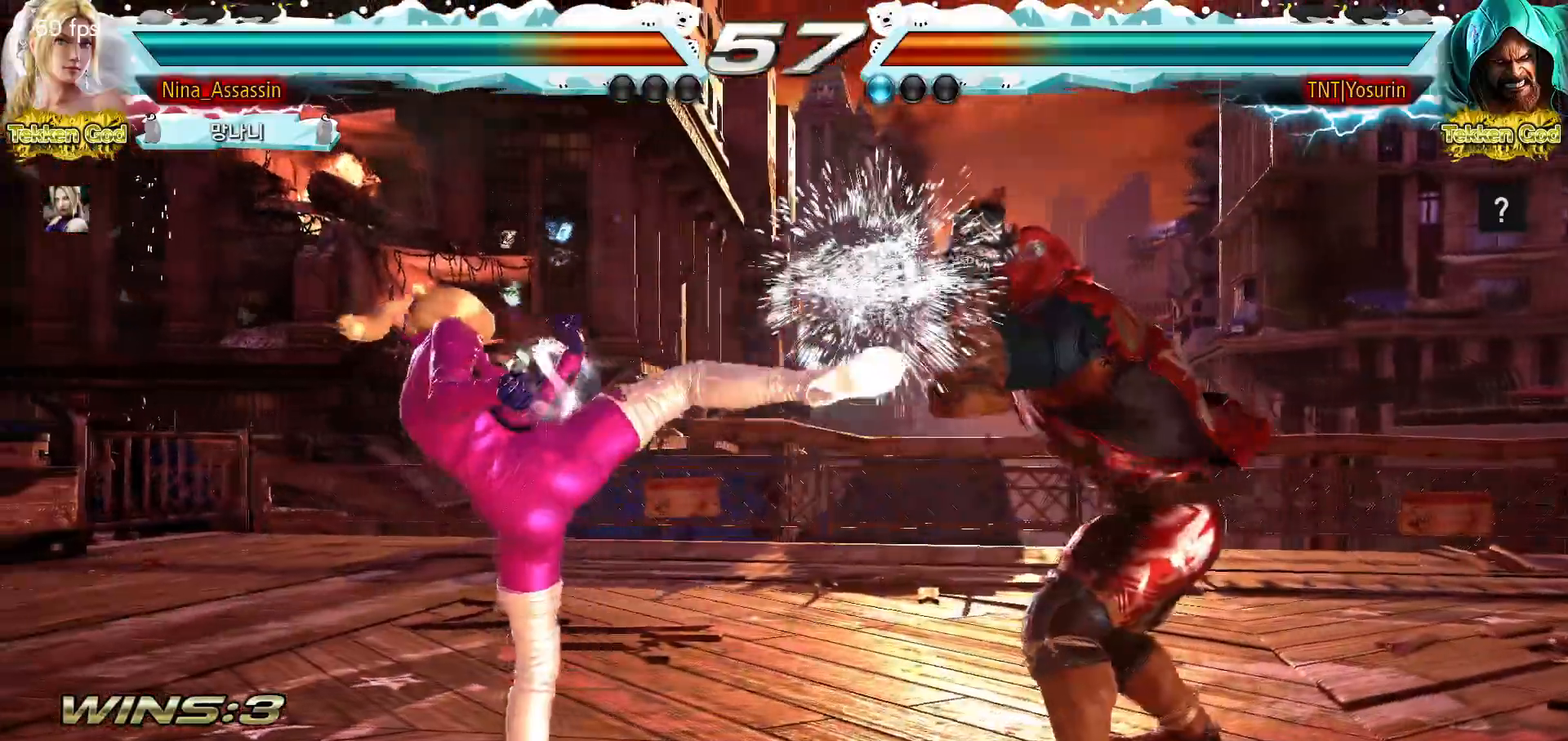
{"dt_ms": 500, "buttons": [], "left_stick": "down-left", "events": [[183, "left_stick", "left"], [250, "left_stick", "center"], [317, "left_stick", "left"], [433, "left_stick", "down-left"]]}
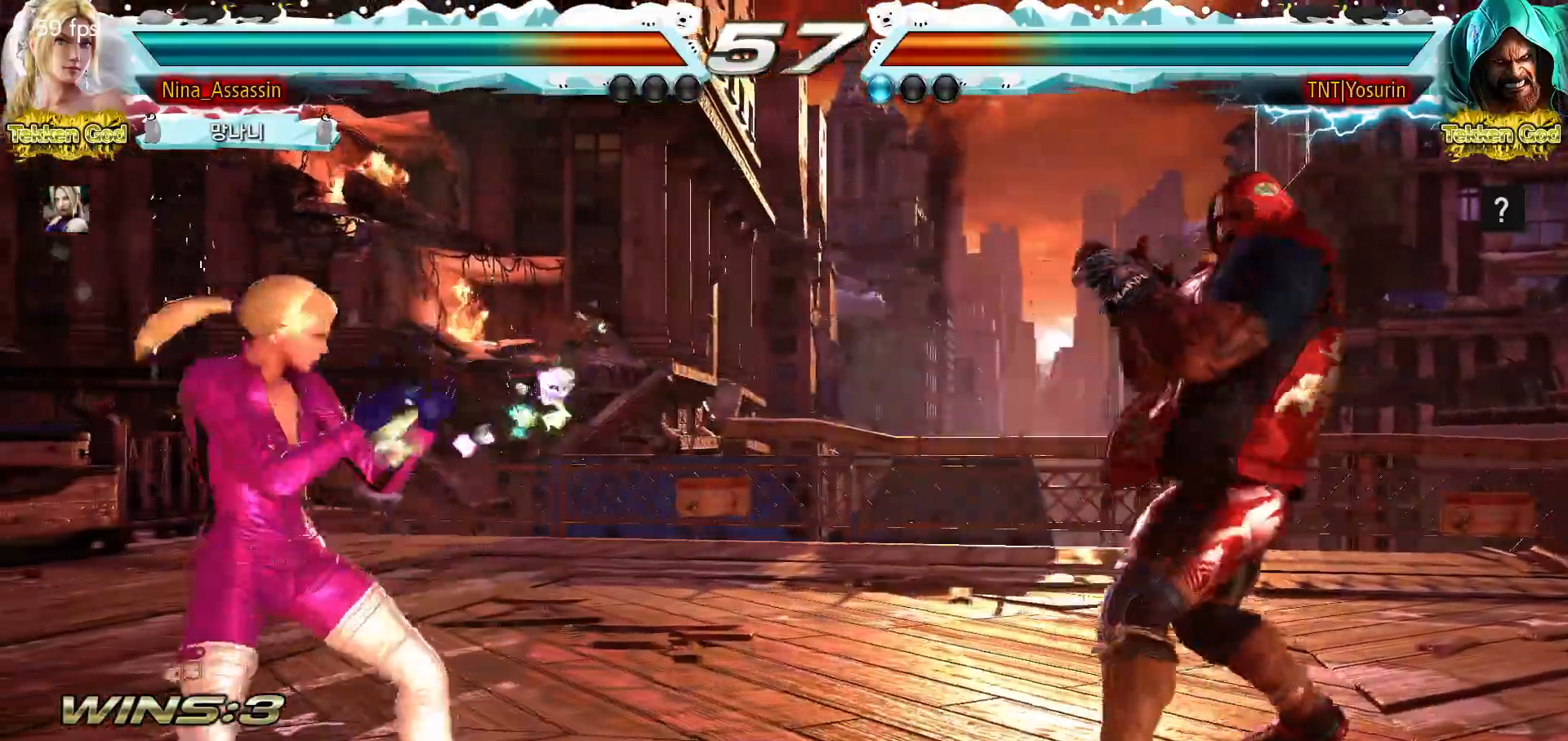
{"dt_ms": 500, "buttons": [], "left_stick": "center", "events": [[117, "left_stick", "center"], [167, "left_stick", "left"], [250, "left_stick", "down"], [333, "left_stick", "center"], [383, "left_stick", "down"], [433, "left_stick", "center"]]}
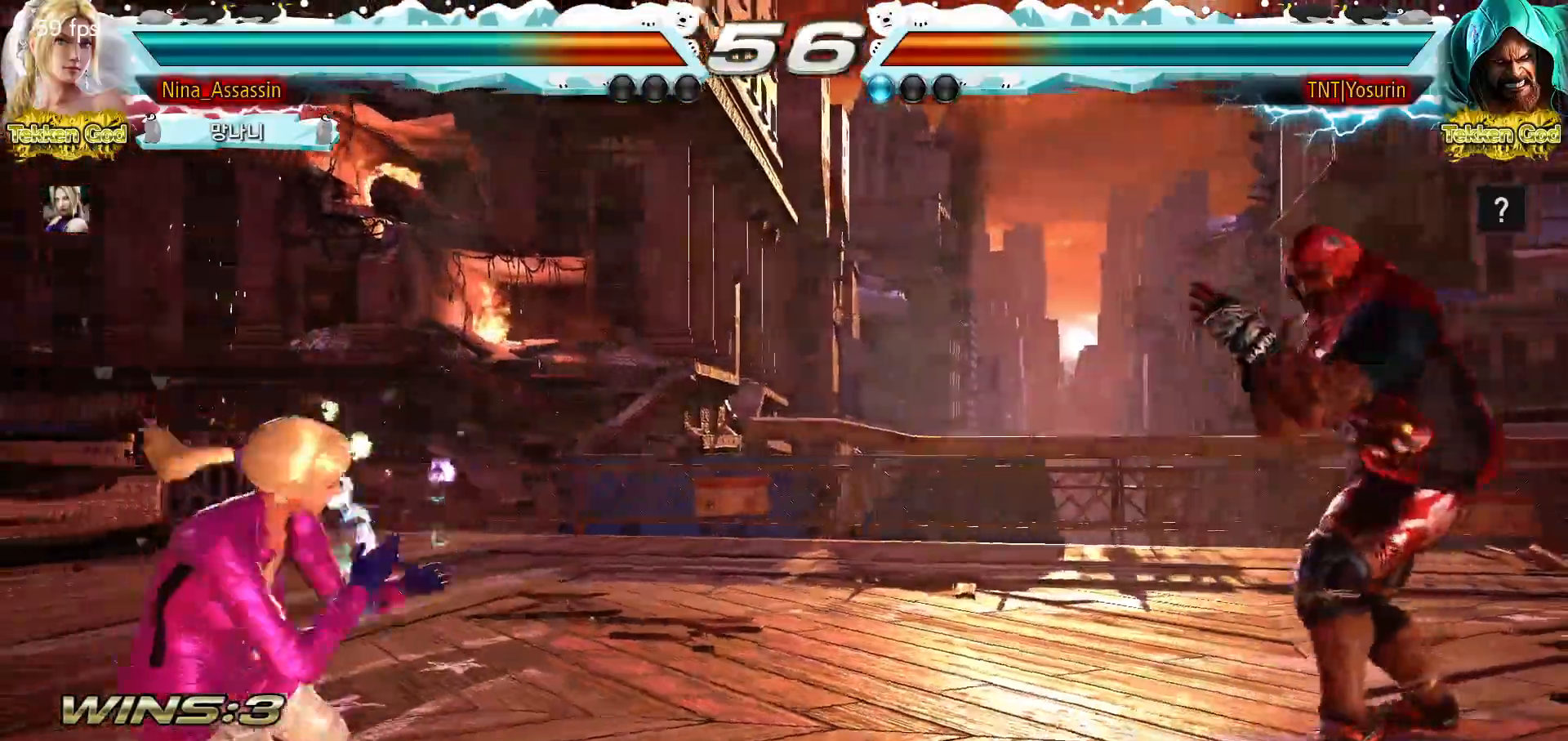
{"dt_ms": 500, "buttons": [], "left_stick": "right", "events": [[33, "left_stick", "left"], [117, "left_stick", "center"], [167, "left_stick", "left"], [333, "left_stick", "down"], [417, "left_stick", "right"], [433, "CROSS", "down"], [467, "CROSS", "up"]]}
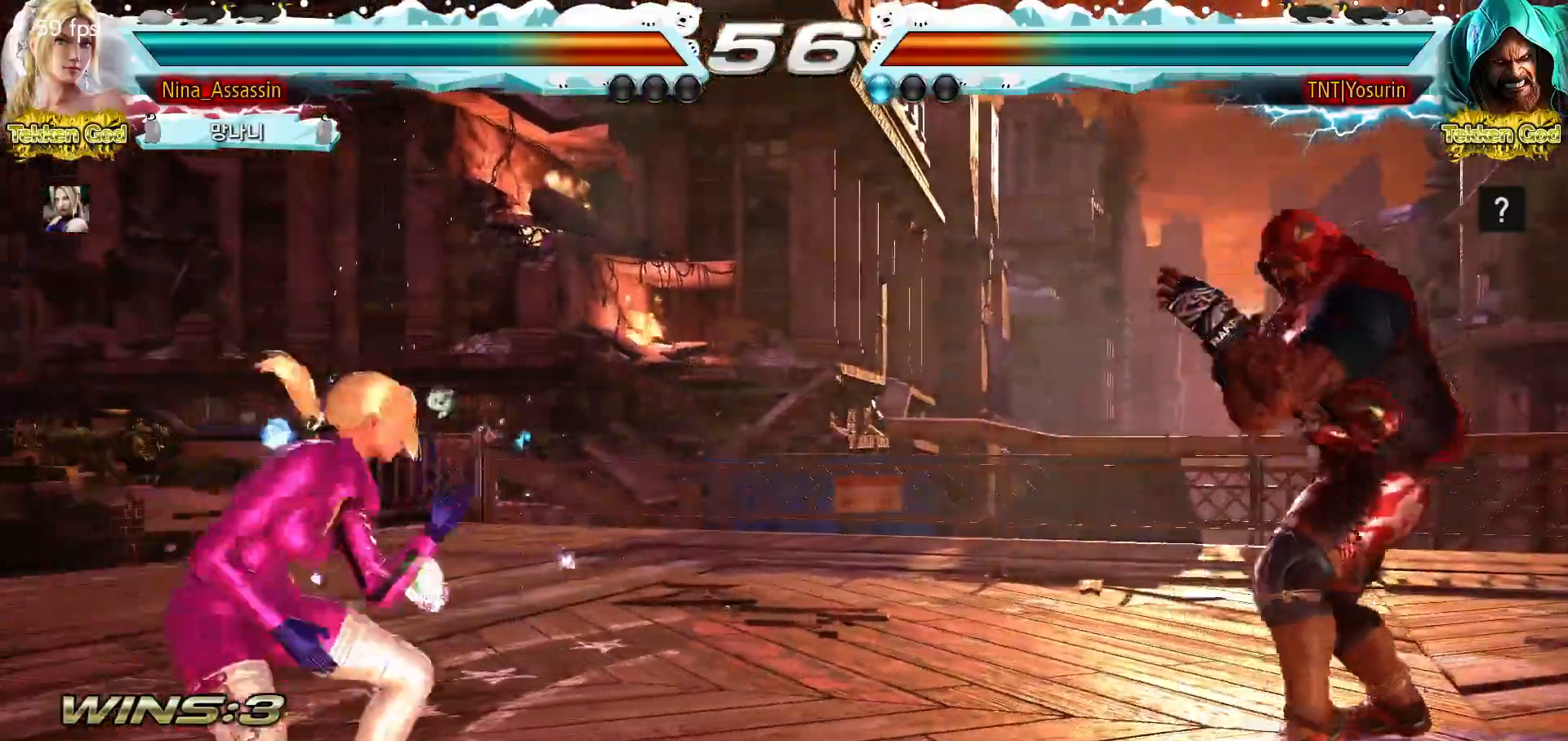
{"dt_ms": 500, "buttons": [], "left_stick": "left", "events": [[67, "CROSS", "down"], [100, "CROSS", "up"], [167, "CROSS", "down"], [217, "CROSS", "up"], [217, "left_stick", "center"], [367, "left_stick", "left"]]}
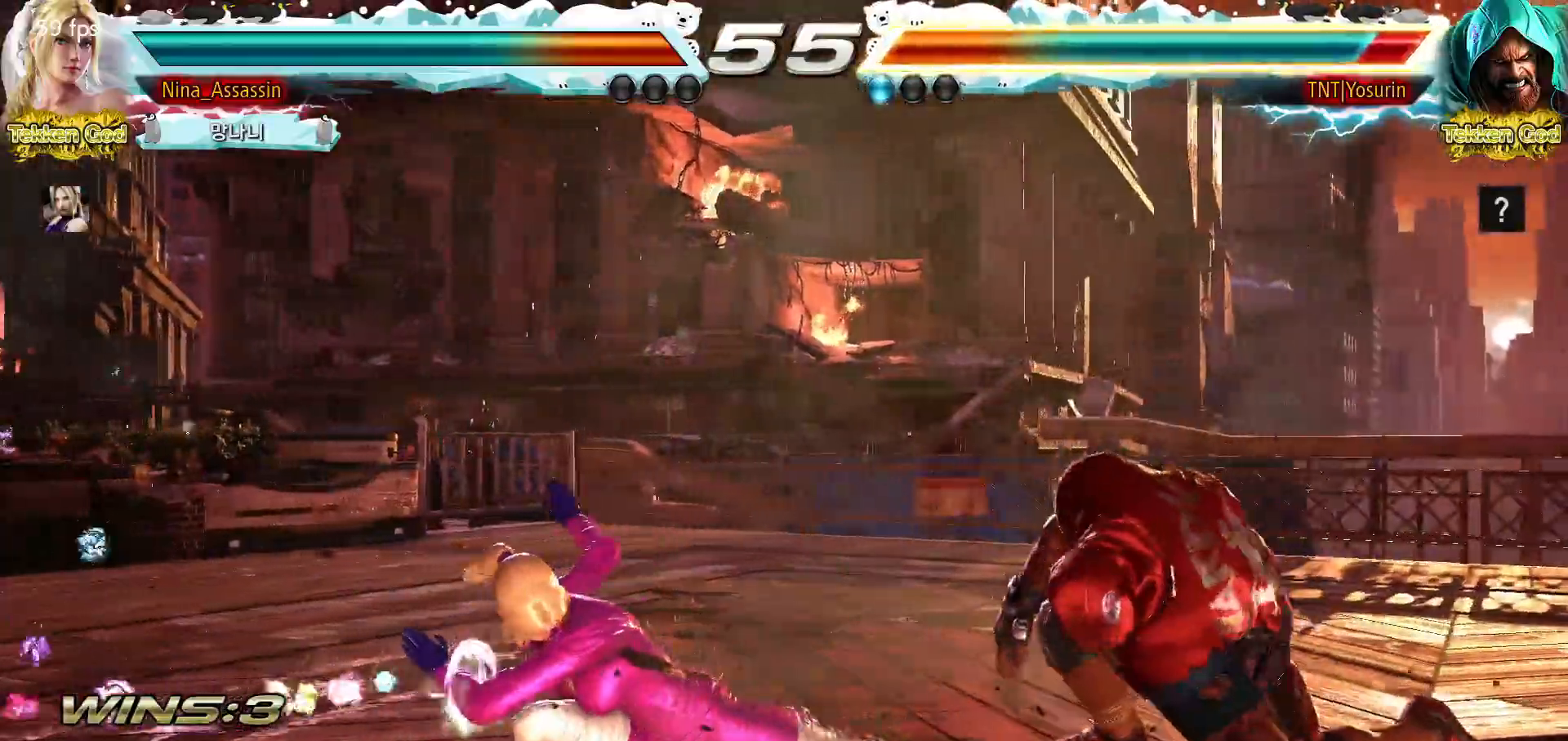
{"dt_ms": 500, "buttons": [], "left_stick": "left", "events": [[167, "left_stick", "center"], [350, "left_stick", "left"], [417, "left_stick", "center"], [483, "left_stick", "left"]]}
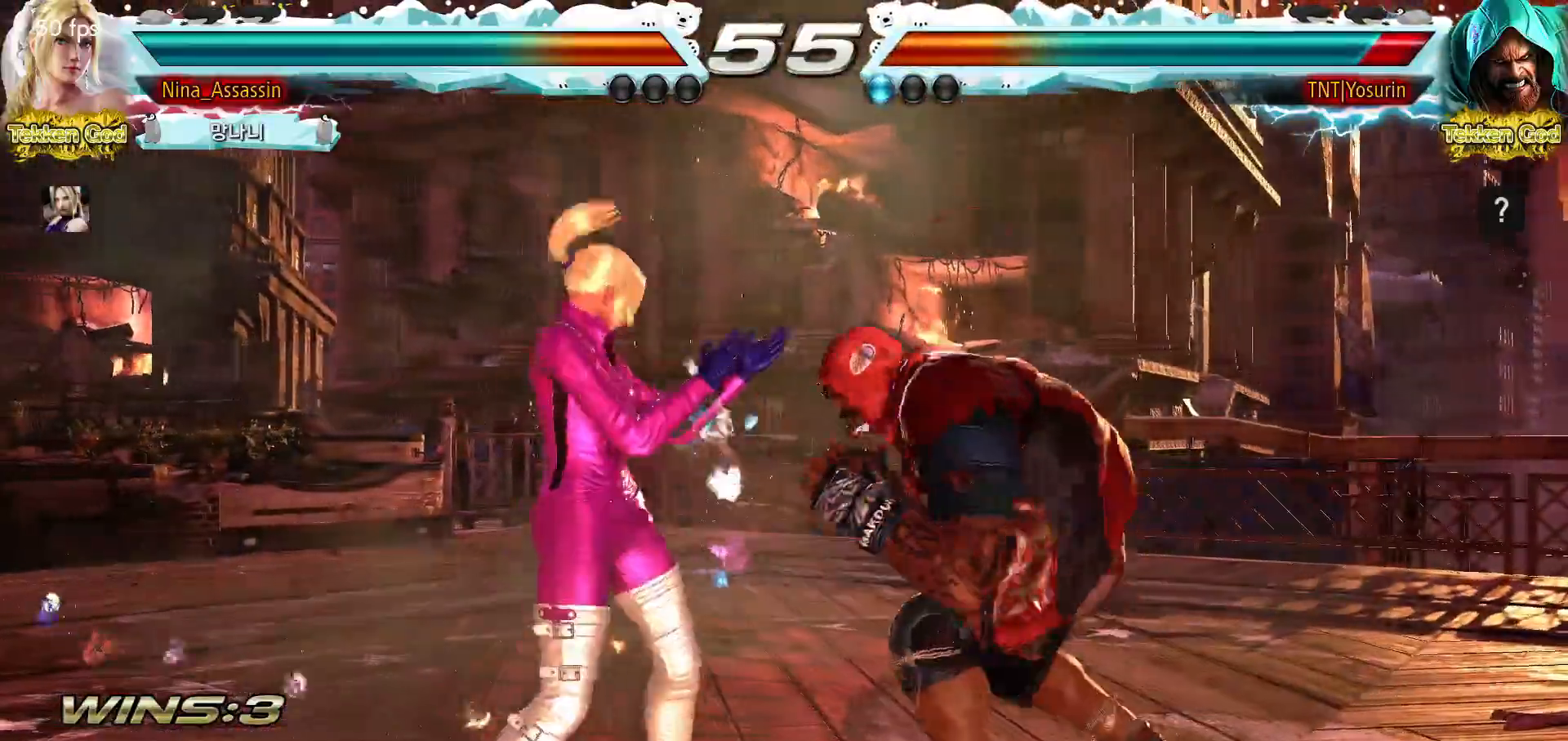
{"dt_ms": 500, "buttons": [], "left_stick": "down", "events": [[283, "left_stick", "down"], [333, "left_stick", "center"], [400, "left_stick", "down"]]}
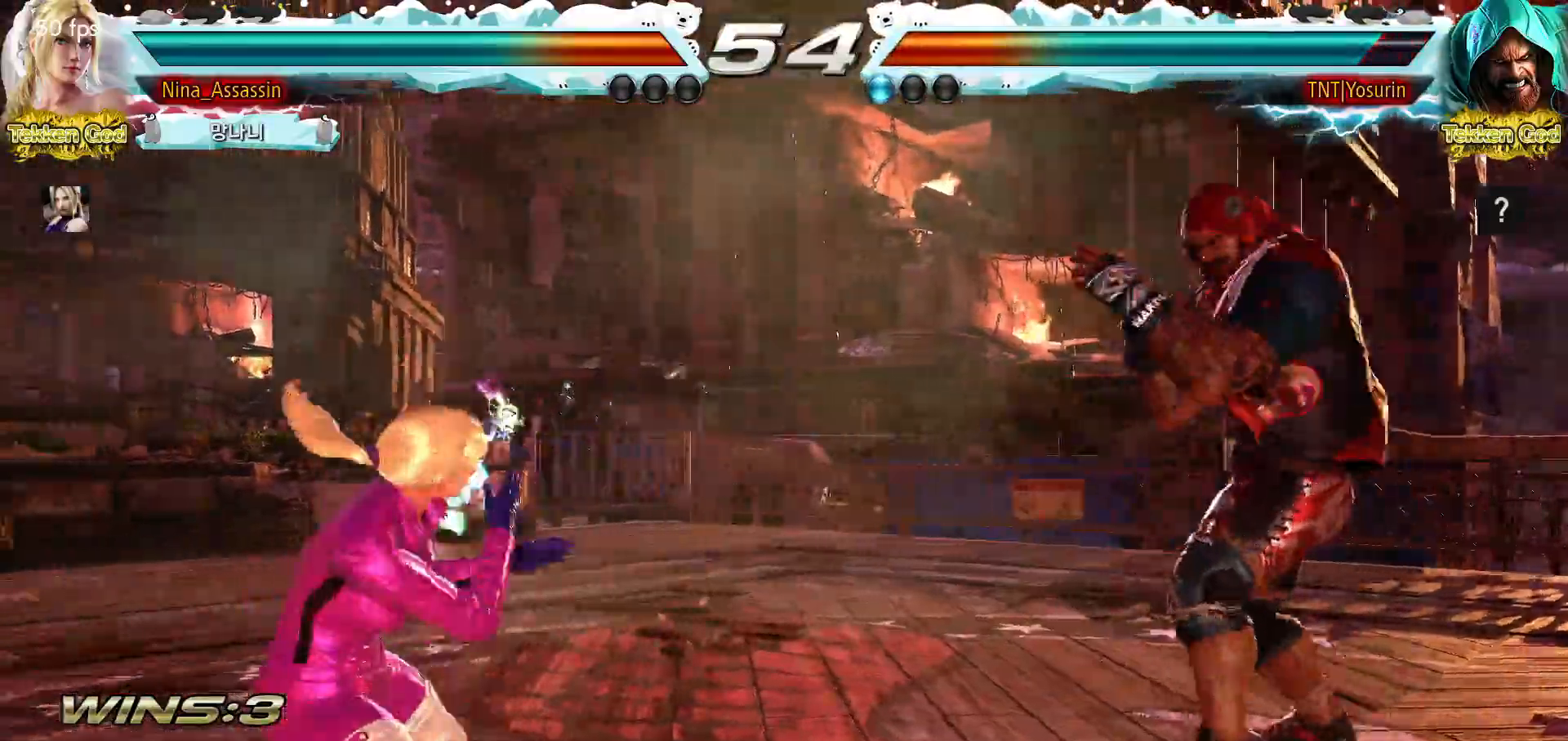
{"dt_ms": 500, "buttons": [], "left_stick": "down-left", "events": [[17, "left_stick", "center"], [117, "left_stick", "left"], [167, "left_stick", "center"], [233, "left_stick", "left"], [450, "left_stick", "down-left"]]}
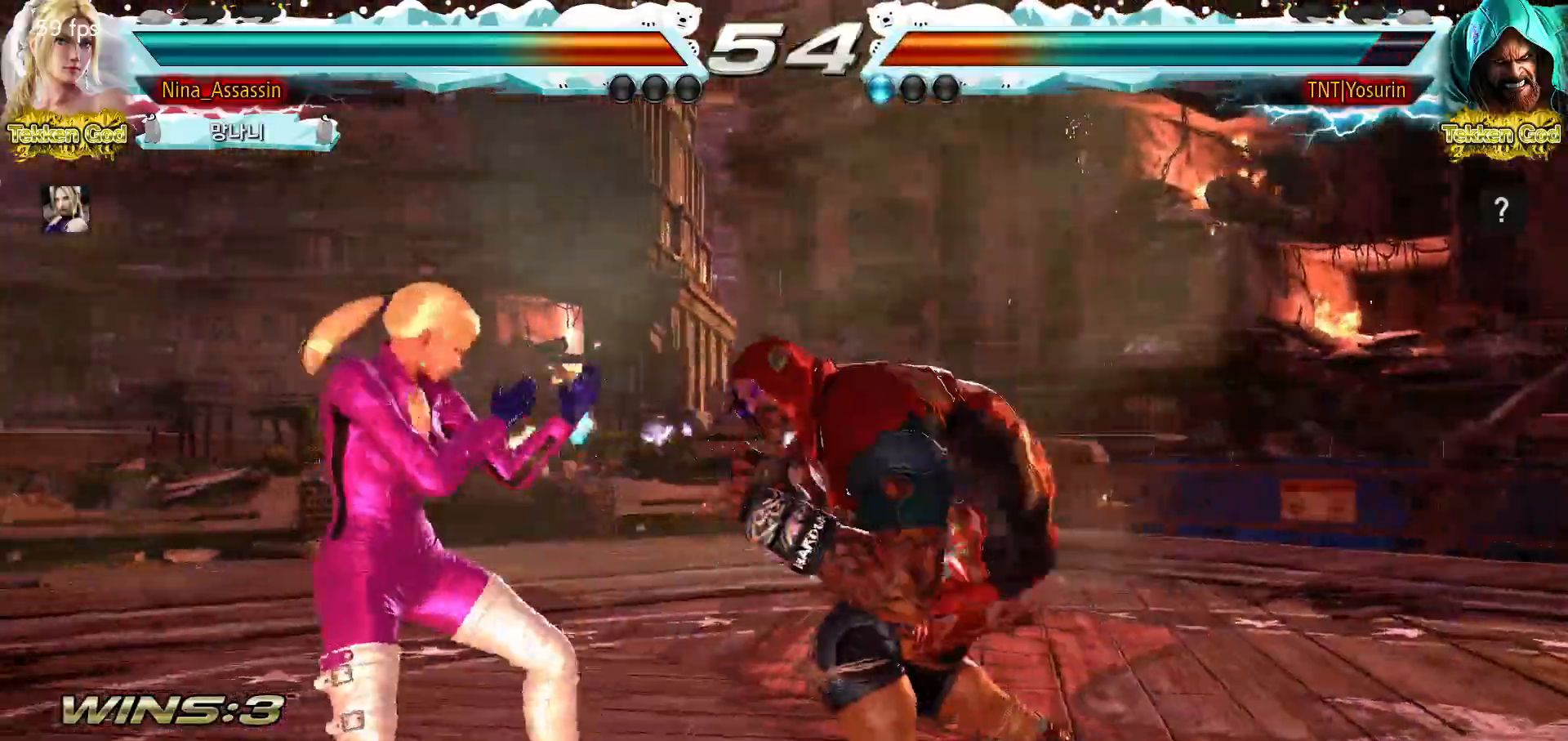
{"dt_ms": 500, "buttons": [], "left_stick": "down-left", "events": [[83, "left_stick", "center"], [133, "left_stick", "left"], [467, "left_stick", "down-left"]]}
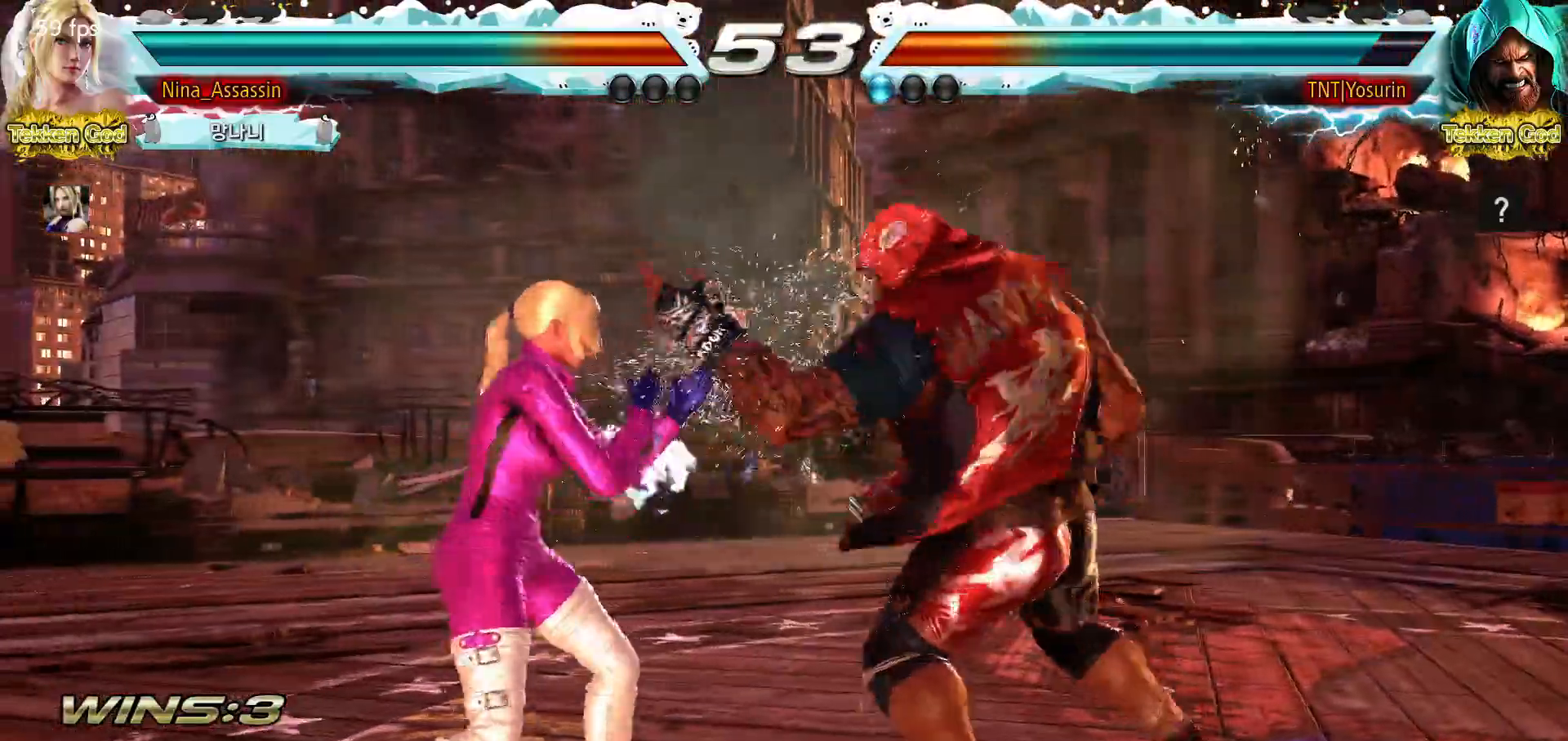
{"dt_ms": 500, "buttons": [], "left_stick": "left"}
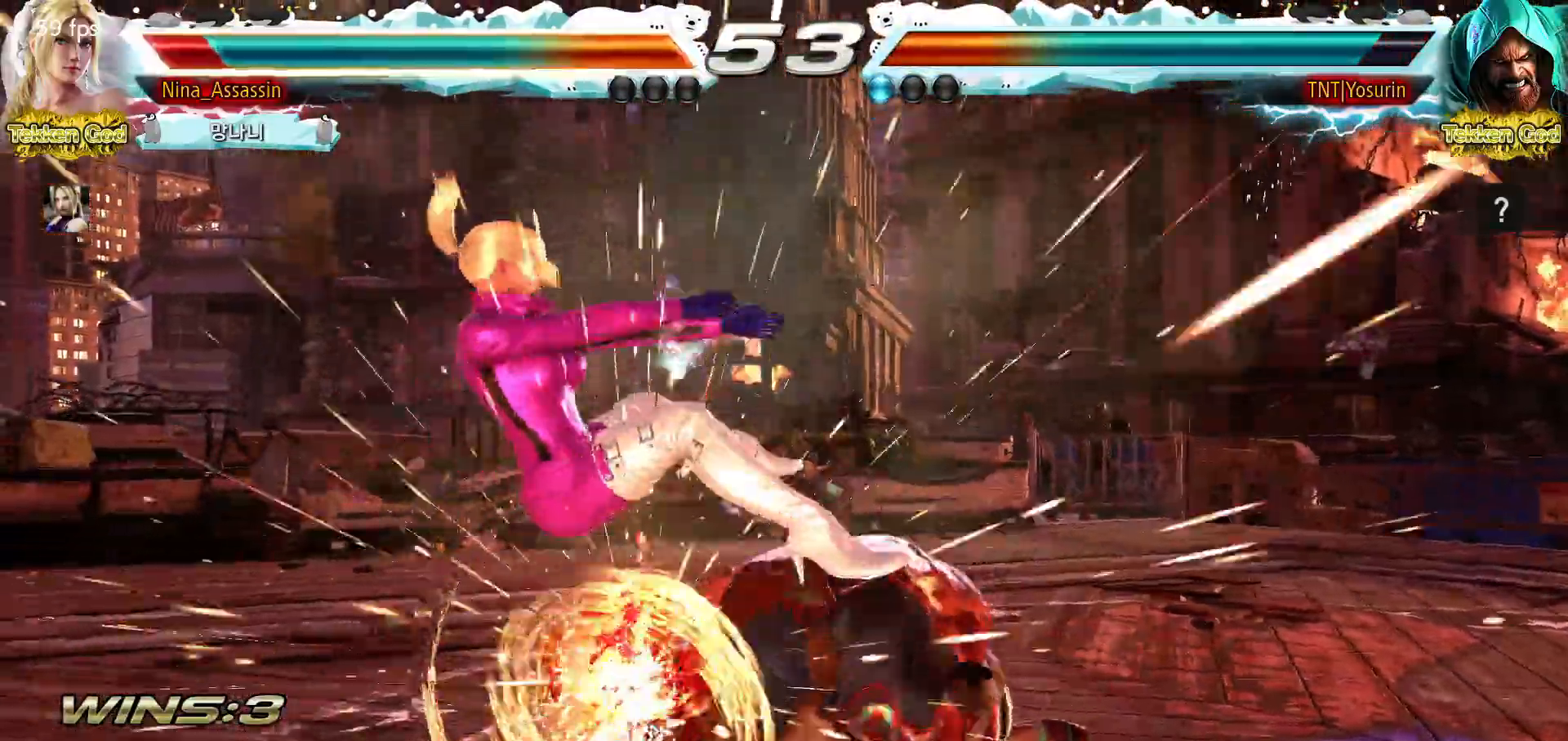
{"dt_ms": 500, "buttons": [], "left_stick": "center", "events": [[233, "left_stick", "center"]]}
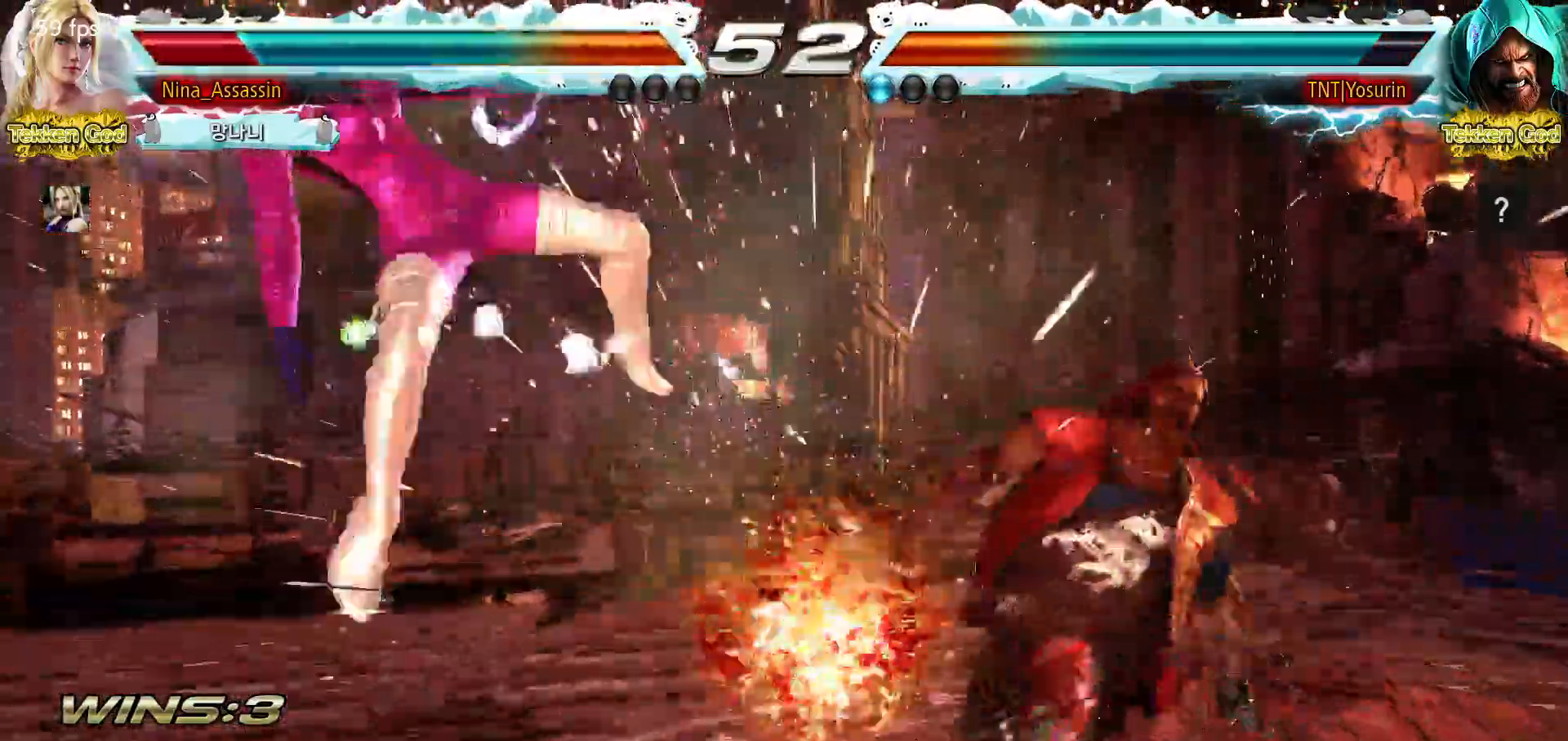
{"dt_ms": 500, "buttons": [], "left_stick": "left", "events": [[333, "left_stick", "left"]]}
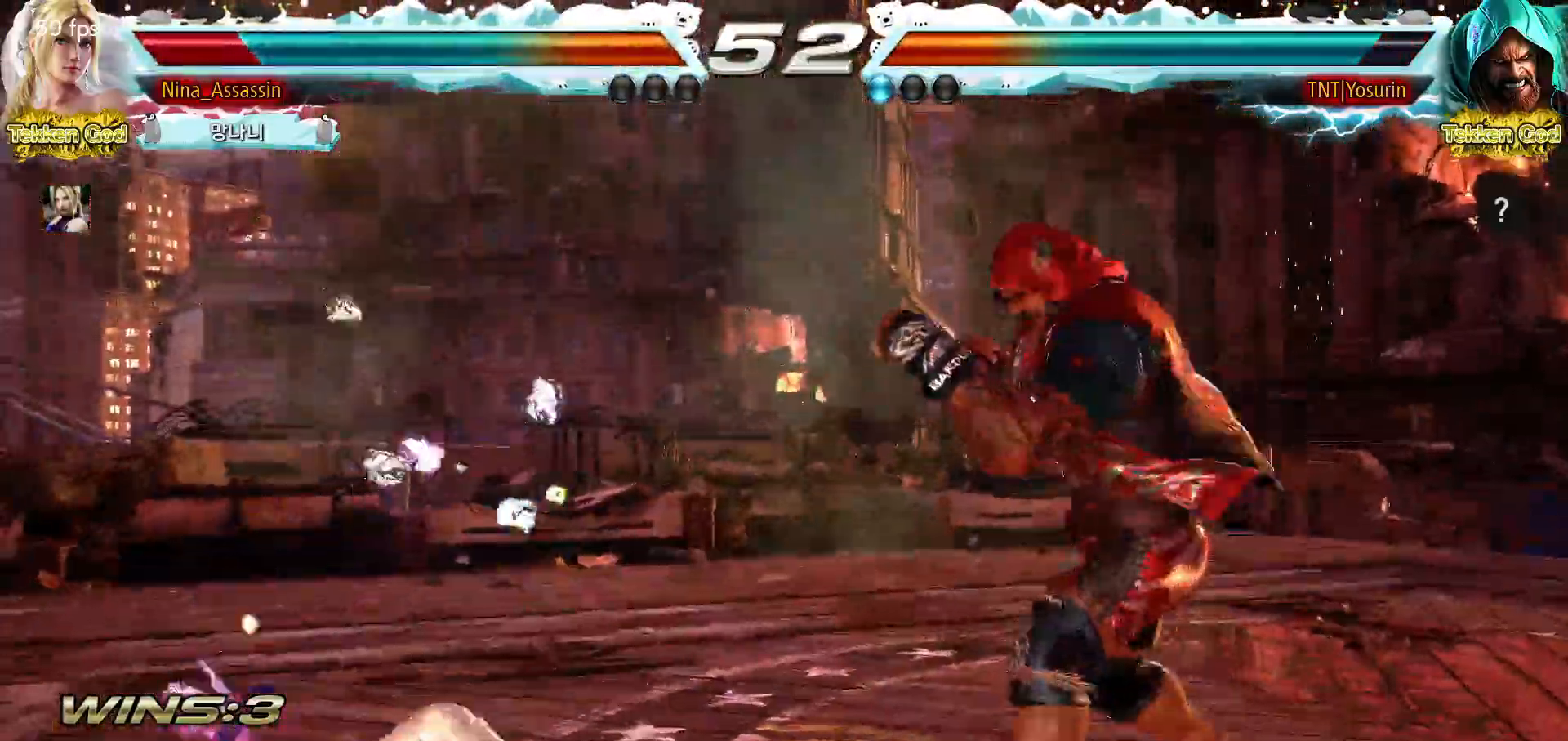
{"dt_ms": 500, "buttons": [], "left_stick": "down-left", "events": [[300, "left_stick", "down-left"]]}
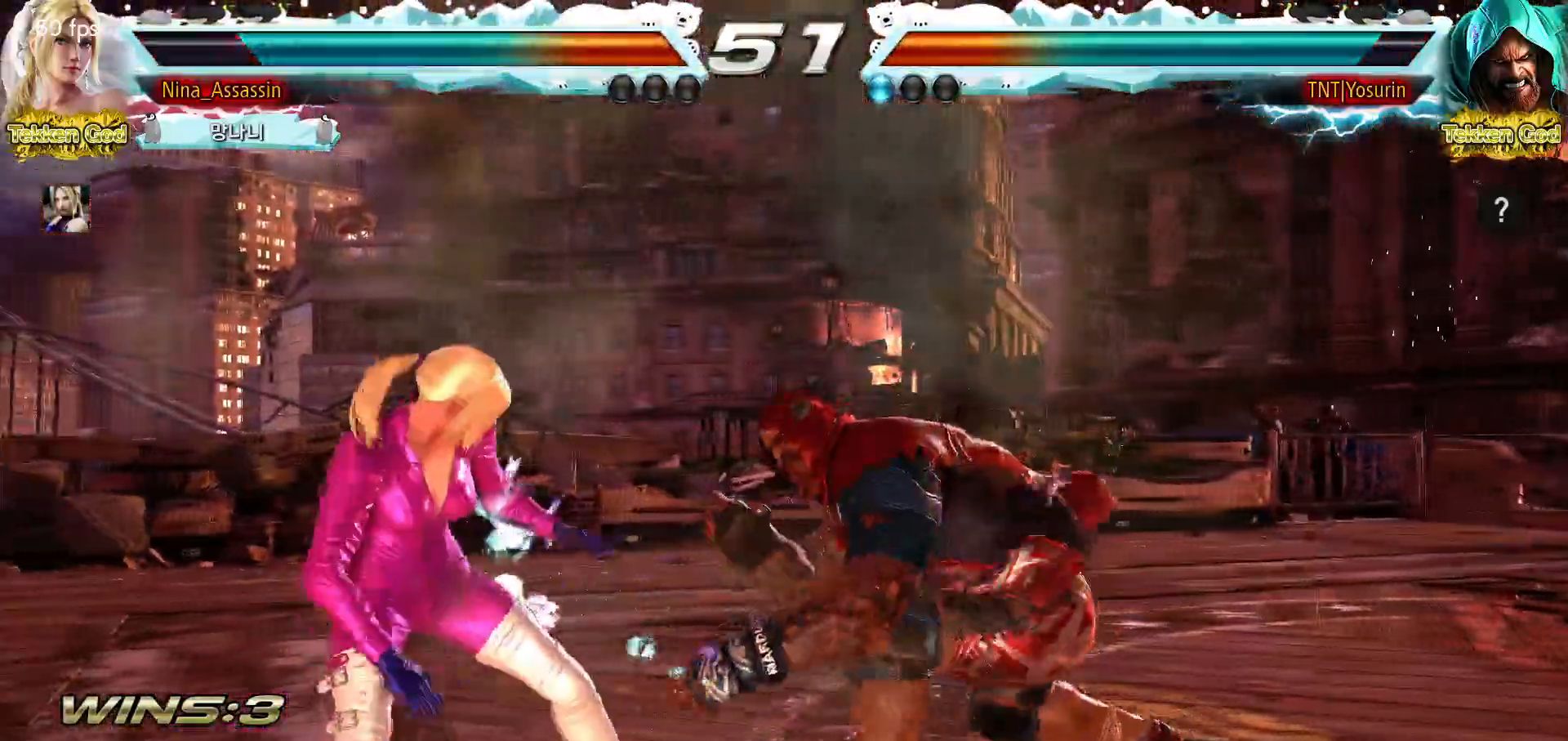
{"dt_ms": 500, "buttons": [], "left_stick": "left", "events": [[33, "left_stick", "center"], [83, "left_stick", "left"], [300, "left_stick", "down-left"], [483, "left_stick", "left"]]}
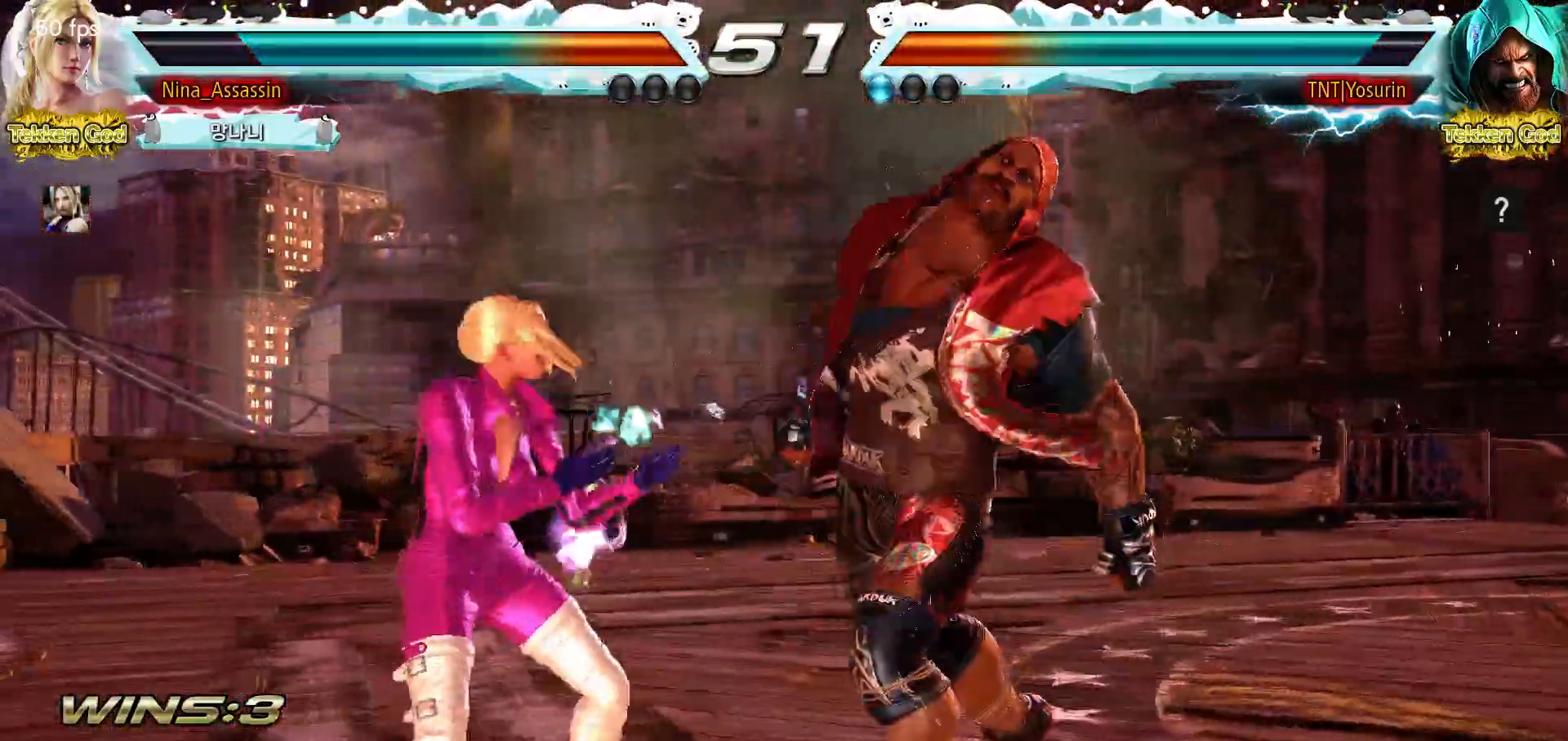
{"dt_ms": 1000, "buttons": [], "left_stick": "center", "events": [[183, "left_stick", "right"], [200, "TRIANGLE", "down"], [267, "TRIANGLE", "up"], [383, "left_stick", "center"], [683, "left_stick", "down"], [750, "left_stick", "center"], [900, "left_stick", "left"], [967, "left_stick", "center"]]}
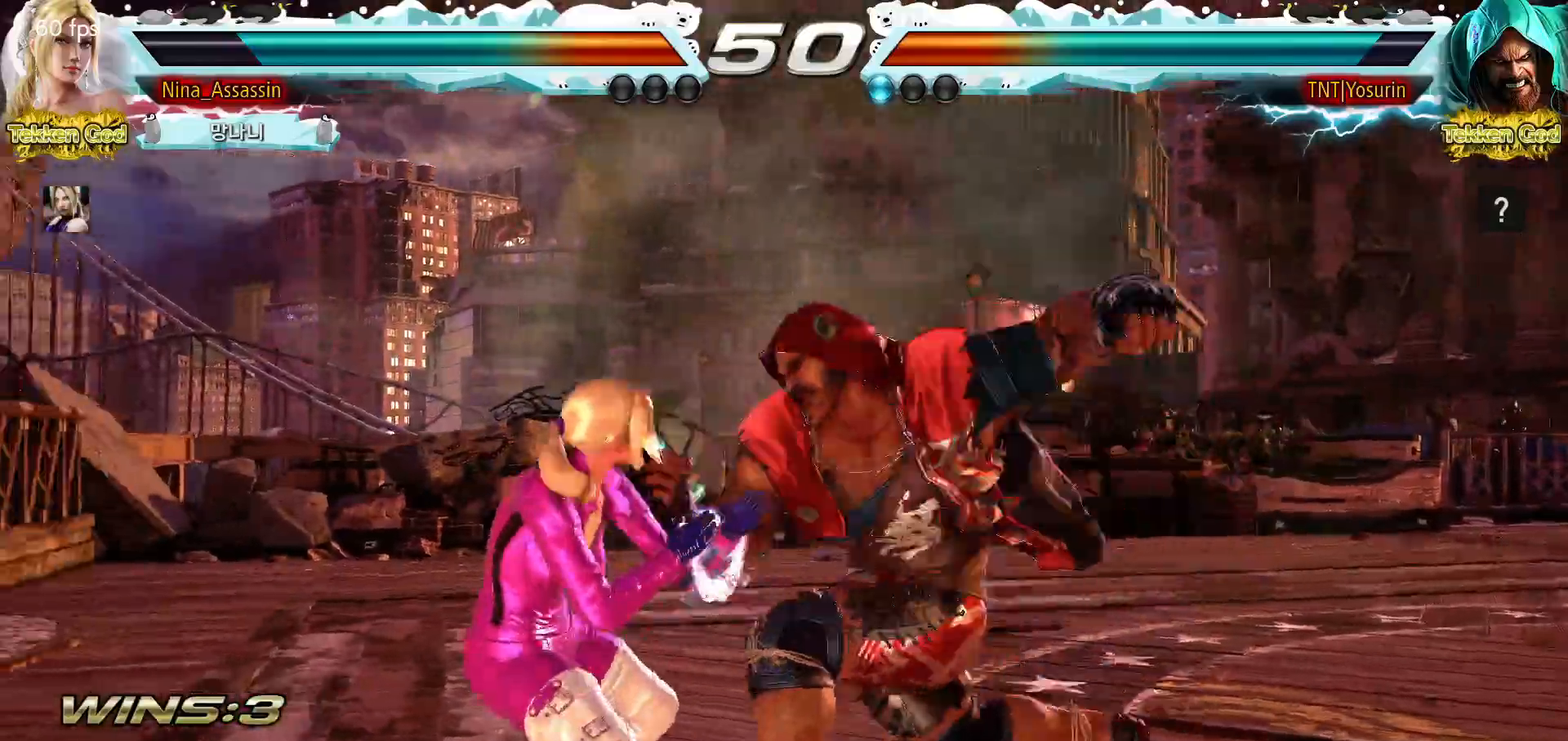
{"dt_ms": 500, "buttons": [], "left_stick": "center", "events": [[50, "left_stick", "left"], [317, "left_stick", "center"], [383, "SQUARE", "down"], [383, "left_stick", "right"], [450, "SQUARE", "up"], [450, "left_stick", "center"]]}
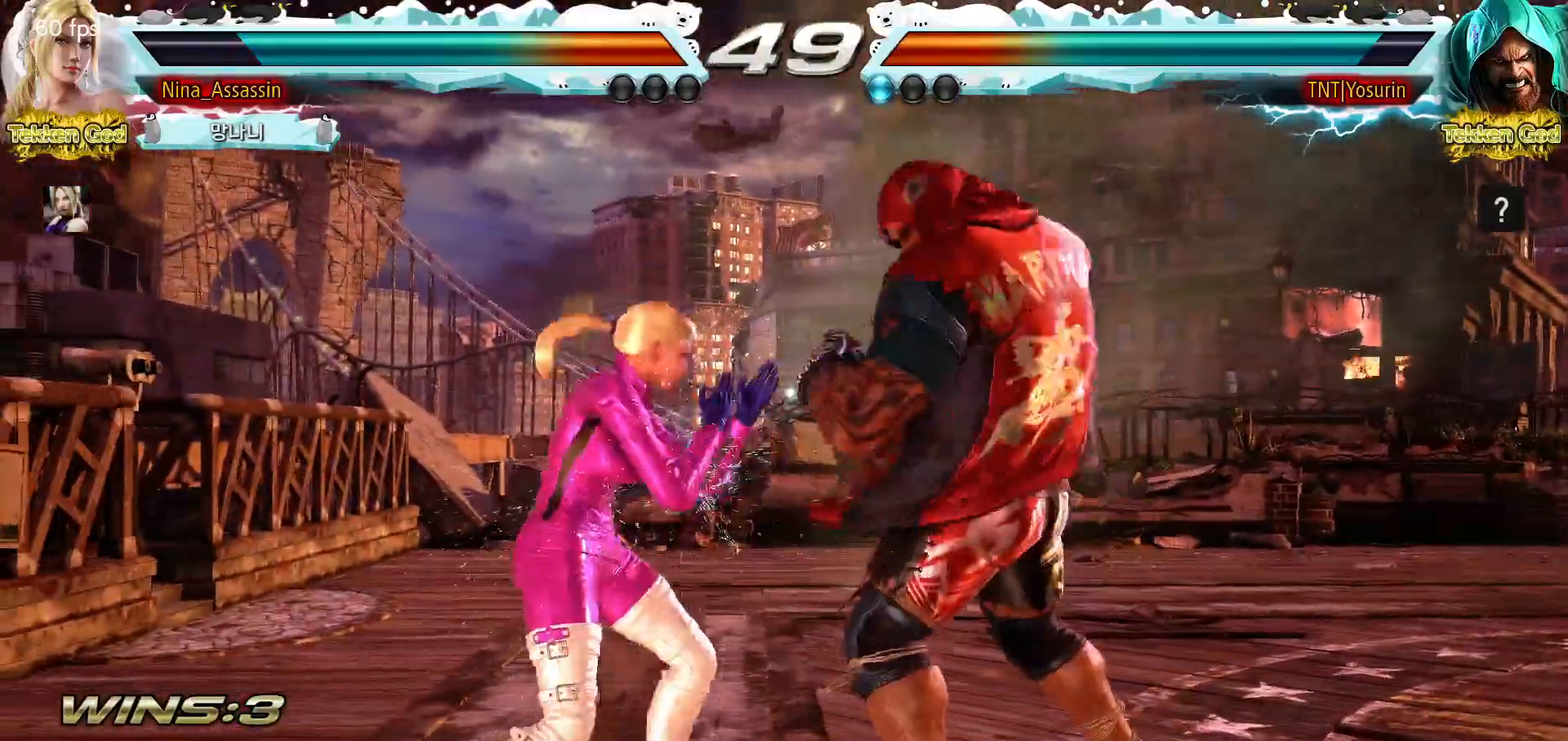
{"dt_ms": 500, "buttons": [], "left_stick": "center", "events": [[83, "CIRCLE", "down"], [167, "CIRCLE", "up"]]}
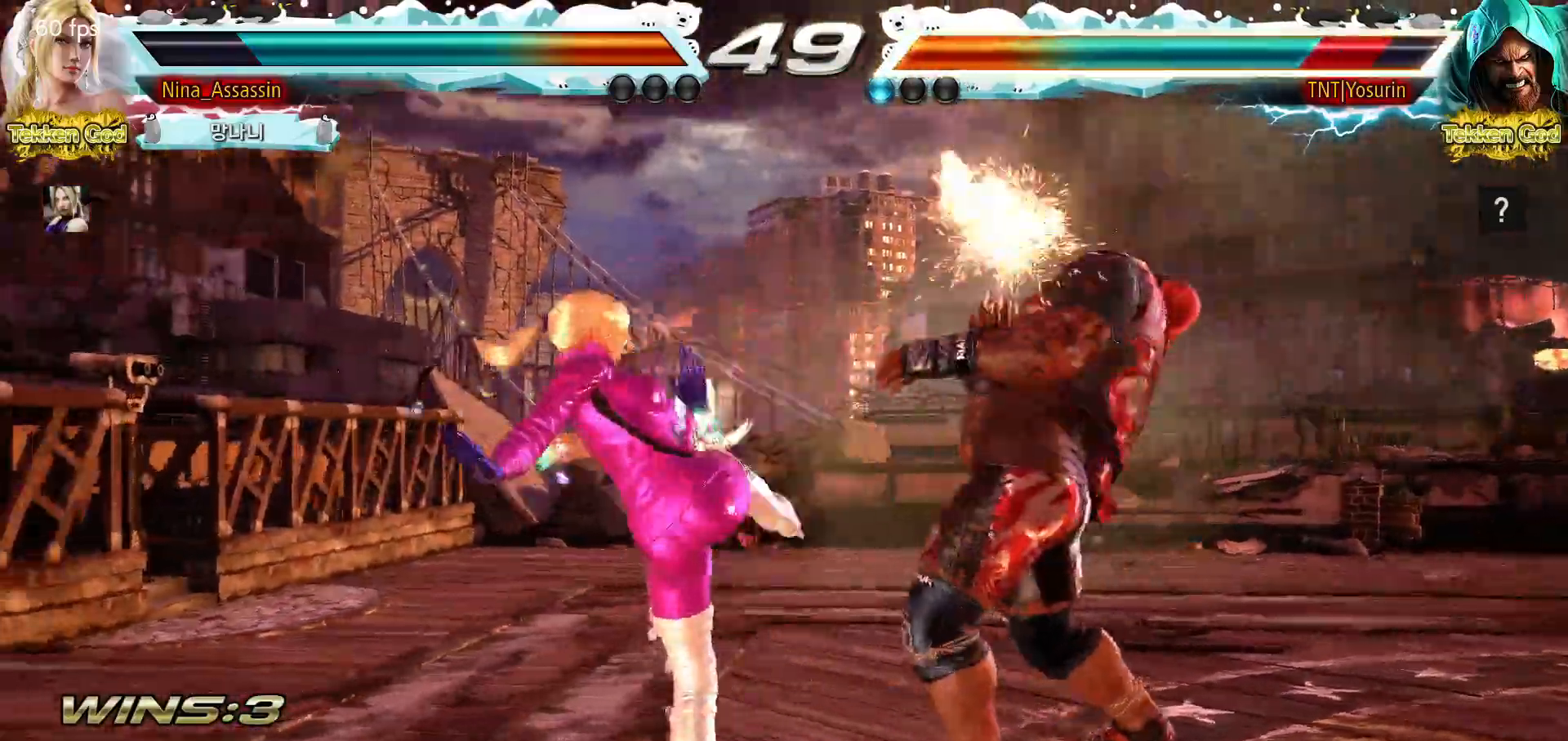
{"dt_ms": 500, "buttons": [], "left_stick": "center", "events": [[200, "left_stick", "right"], [283, "CROSS", "down"], [317, "CROSS", "up"], [367, "CROSS", "down"], [383, "CROSS", "up"], [483, "left_stick", "center"]]}
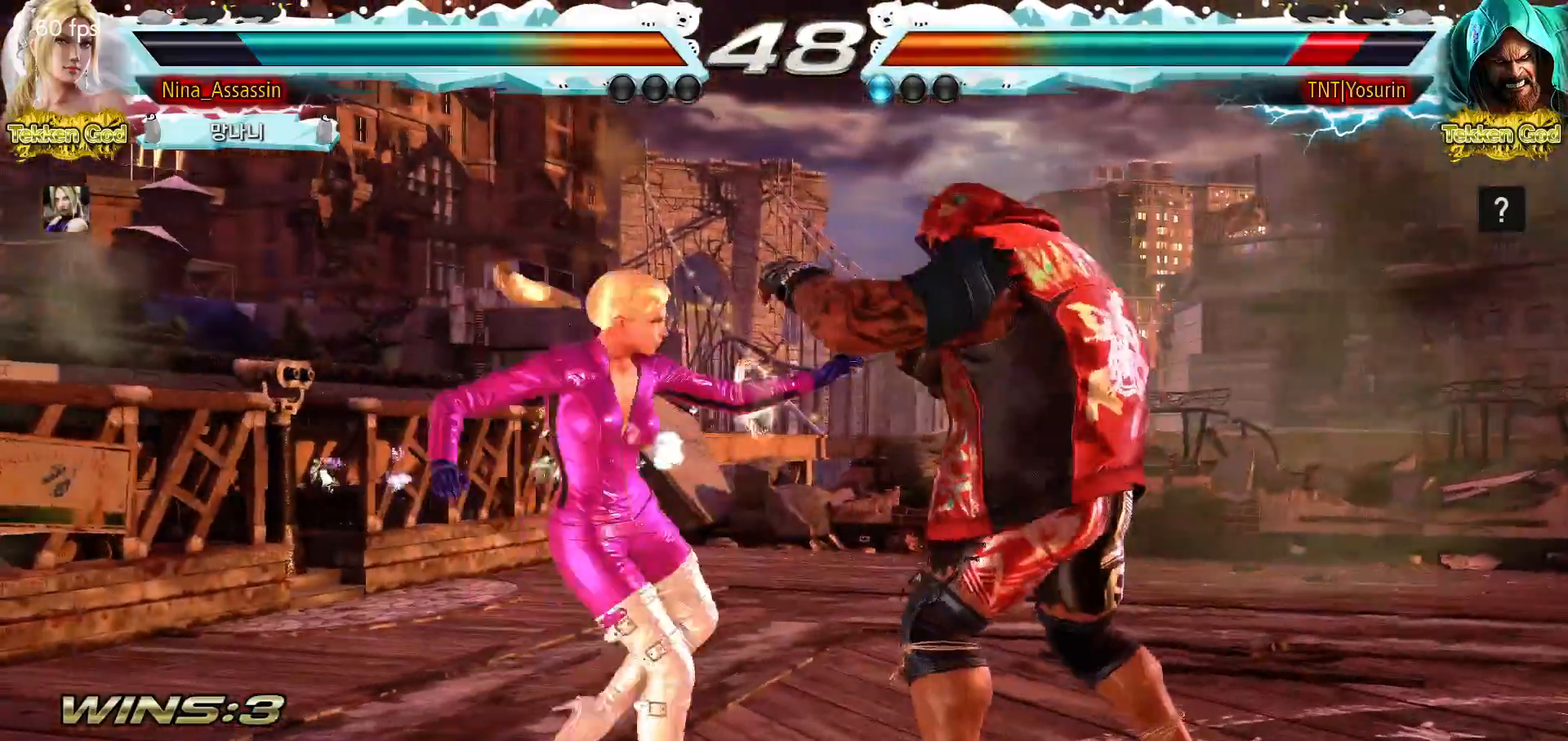
{"dt_ms": 500, "buttons": [], "left_stick": "left", "events": [[50, "left_stick", "left"]]}
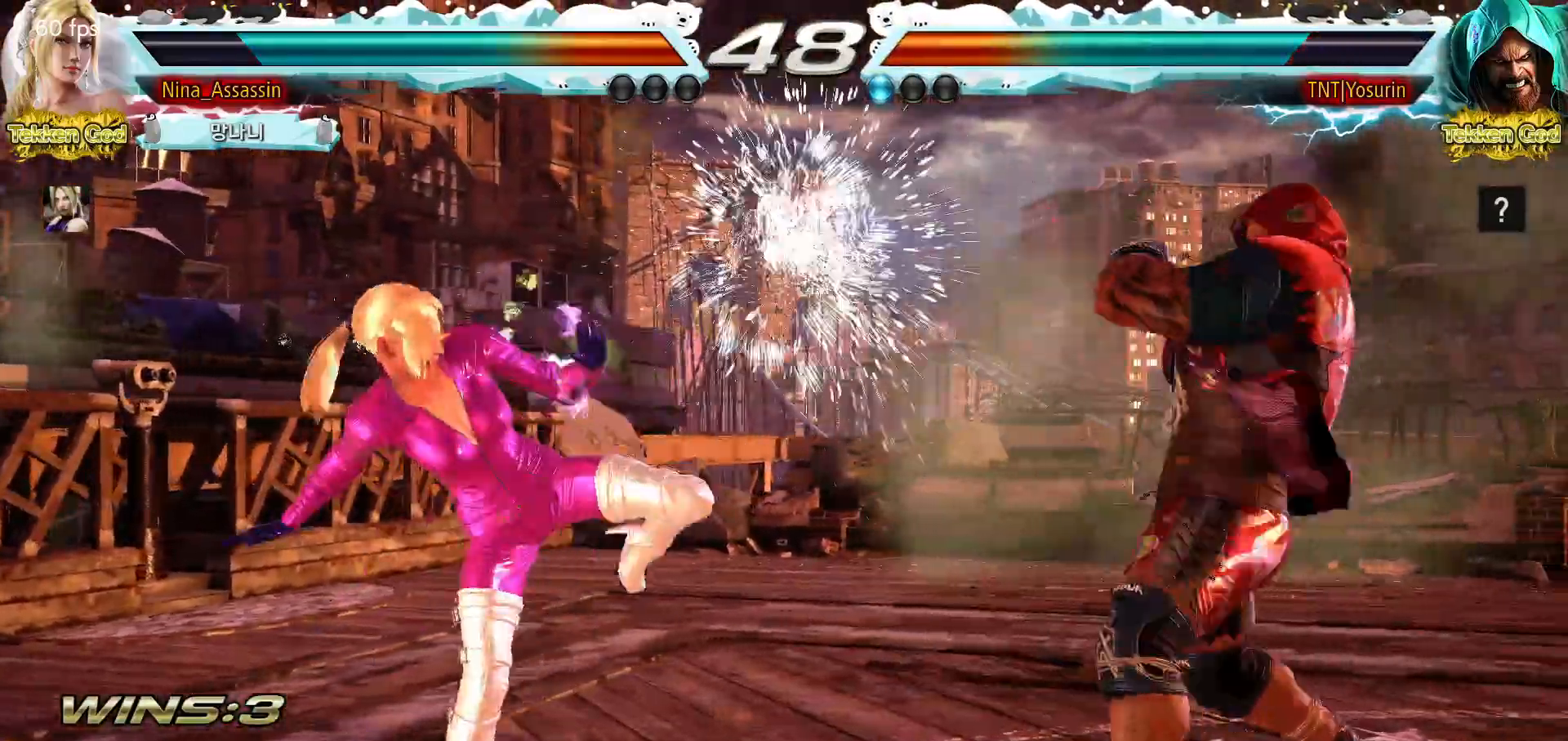
{"dt_ms": 500, "buttons": [], "left_stick": "down-right", "events": [[33, "left_stick", "center"], [100, "left_stick", "right"], [167, "left_stick", "center"], [250, "left_stick", "right"], [317, "left_stick", "center"], [367, "SQUARE", "down"], [367, "left_stick", "down-right"], [433, "SQUARE", "up"]]}
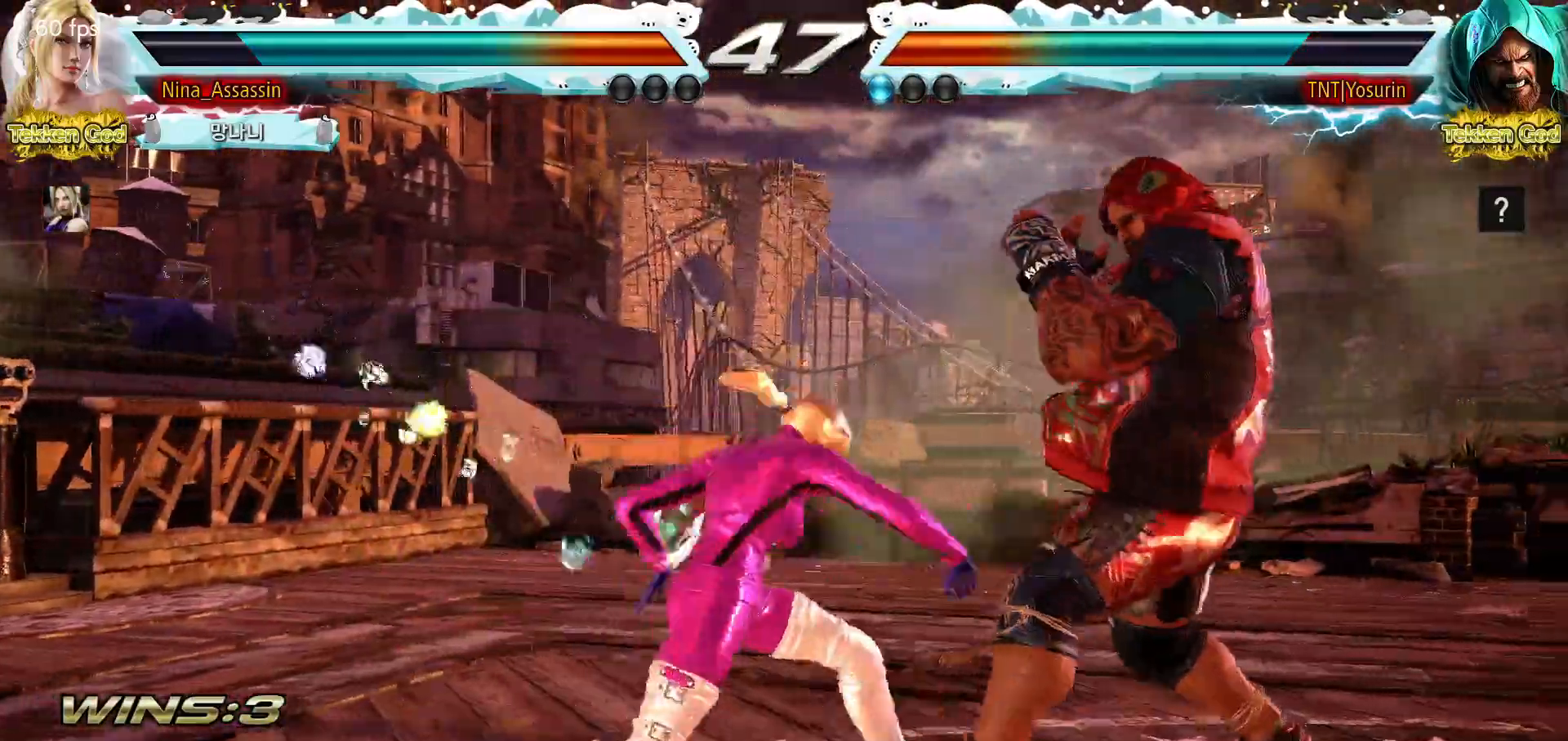
{"dt_ms": 500, "buttons": [], "left_stick": "center"}
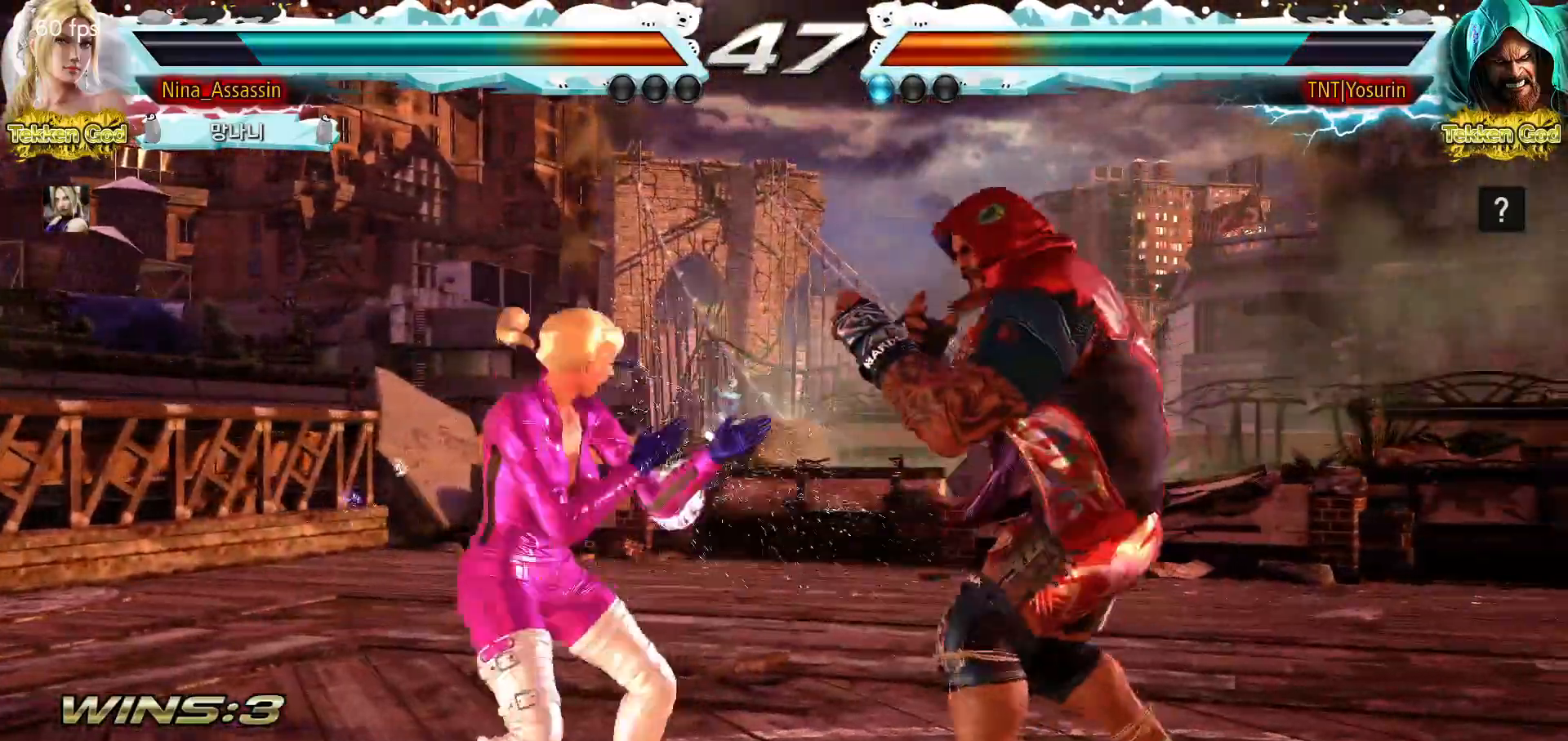
{"dt_ms": 500, "buttons": [], "left_stick": "center", "events": [[67, "left_stick", "left"], [133, "left_stick", "center"], [200, "left_stick", "left"], [367, "left_stick", "center"]]}
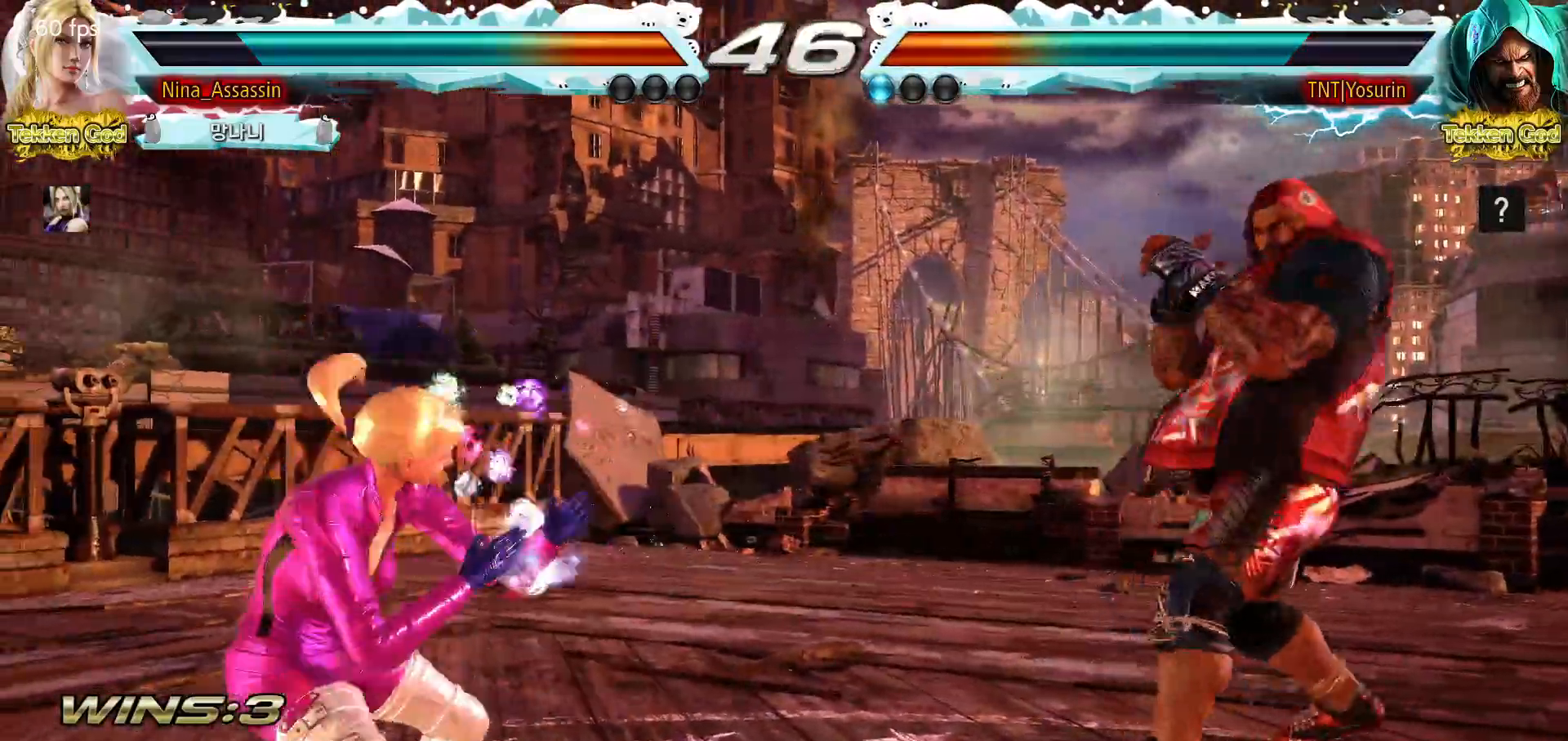
{"dt_ms": 500, "buttons": [], "left_stick": "left", "events": [[17, "left_stick", "down"], [100, "left_stick", "left"], [183, "left_stick", "up"], [233, "left_stick", "center"], [333, "left_stick", "left"], [400, "left_stick", "center"], [483, "left_stick", "left"]]}
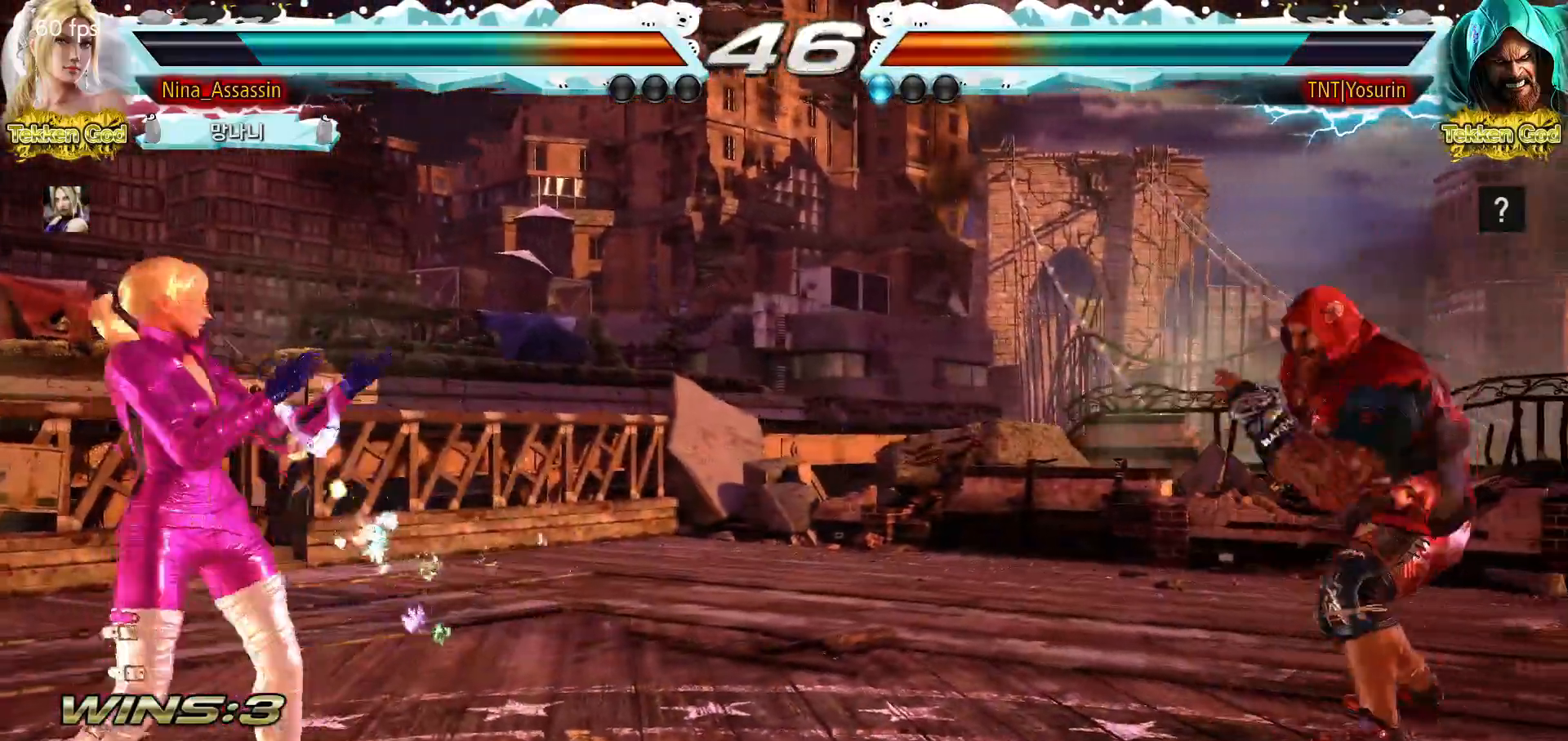
{"dt_ms": 500, "buttons": [], "left_stick": "down", "events": [[50, "left_stick", "down"], [100, "left_stick", "center"], [183, "left_stick", "right"], [233, "left_stick", "center"], [333, "left_stick", "right"], [417, "left_stick", "center"], [467, "left_stick", "down"]]}
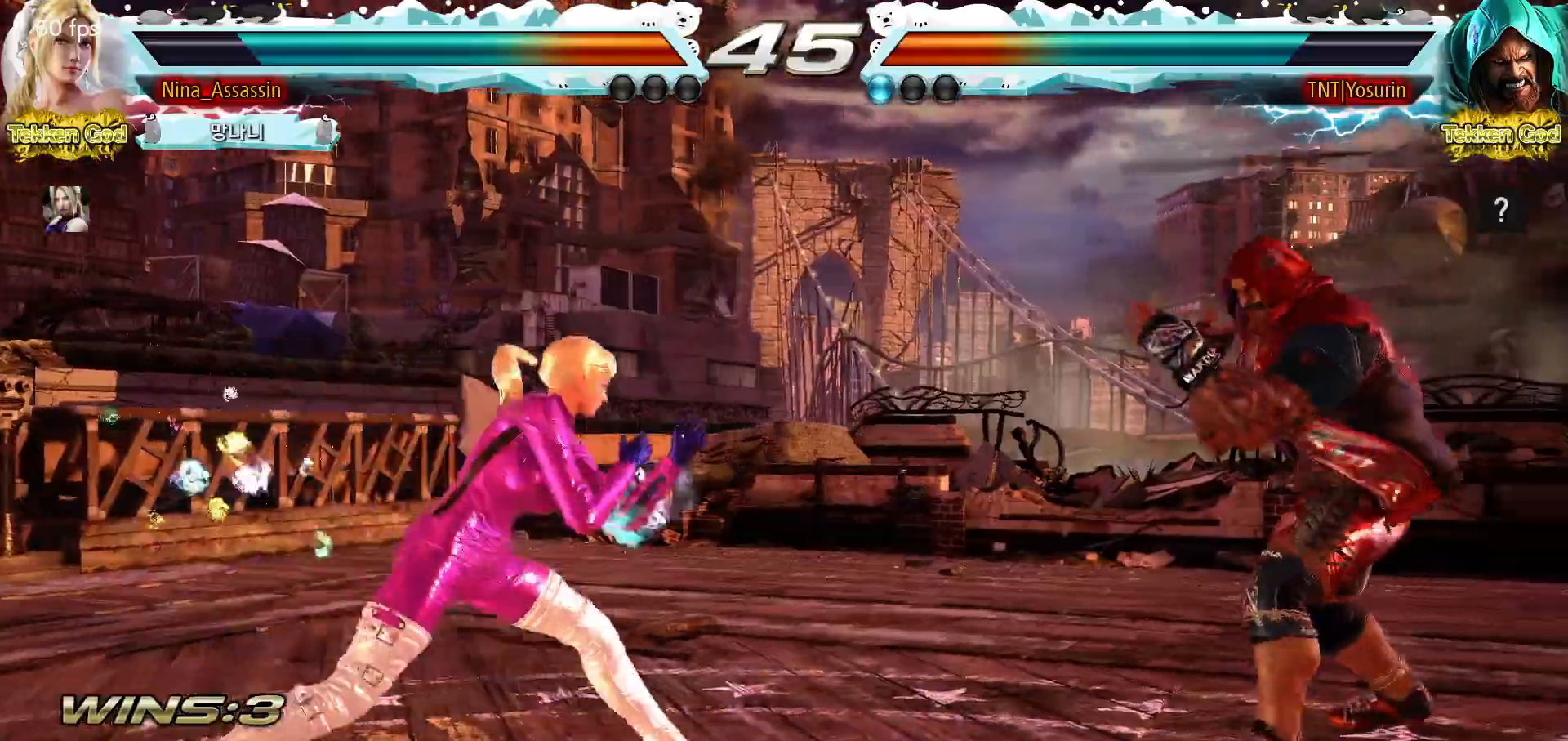
{"dt_ms": 500, "buttons": [], "left_stick": "left", "events": [[33, "left_stick", "center"], [167, "left_stick", "left"], [233, "left_stick", "center"], [300, "left_stick", "left"]]}